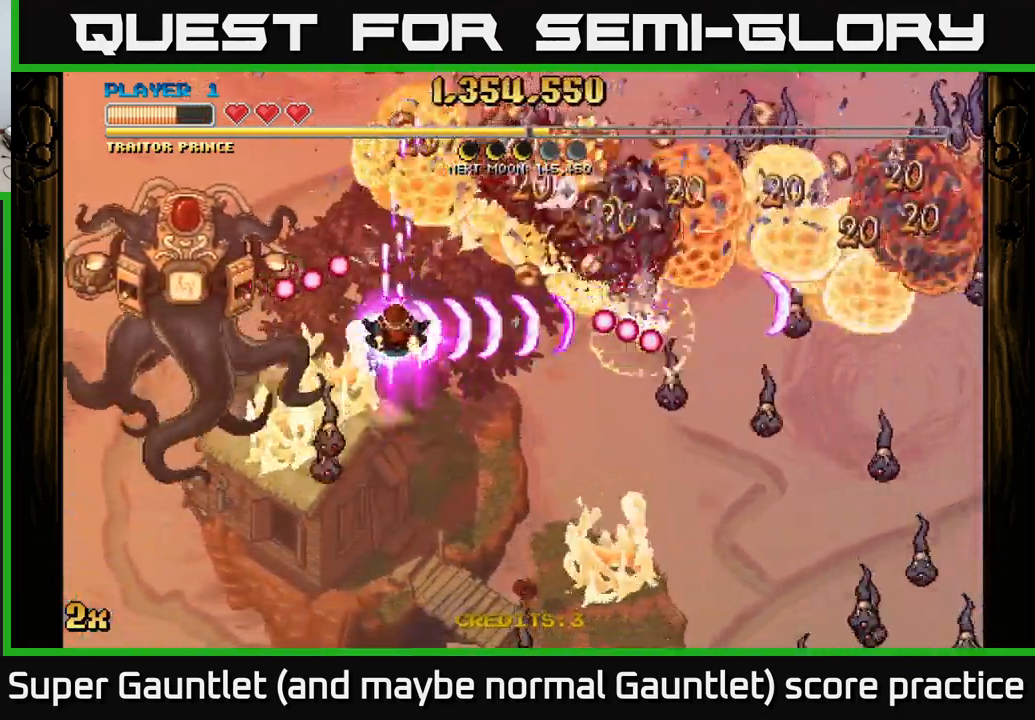
Gameplay with a controller (Xbox layout); each line is a JSON object with the inputs held at the frame after it. "events" lists button and stick changes between this image and that frame as [ms after this image, input, new state], when the widget could be followed in between.
{"buttons": ["A"], "left_stick": "down-right", "right_stick": "center", "events": [[33, "left_stick", "right"], [250, "left_stick", "down-right"]]}
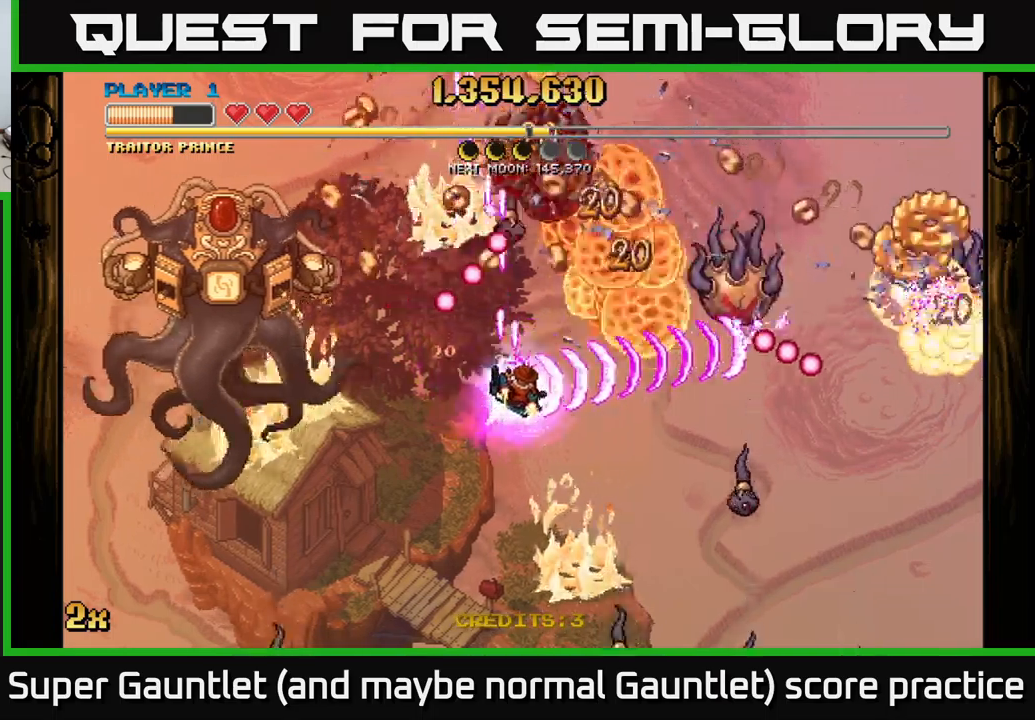
{"buttons": ["A"], "left_stick": "down-right", "right_stick": "center", "events": [[167, "left_stick", "center"], [267, "left_stick", "down-right"]]}
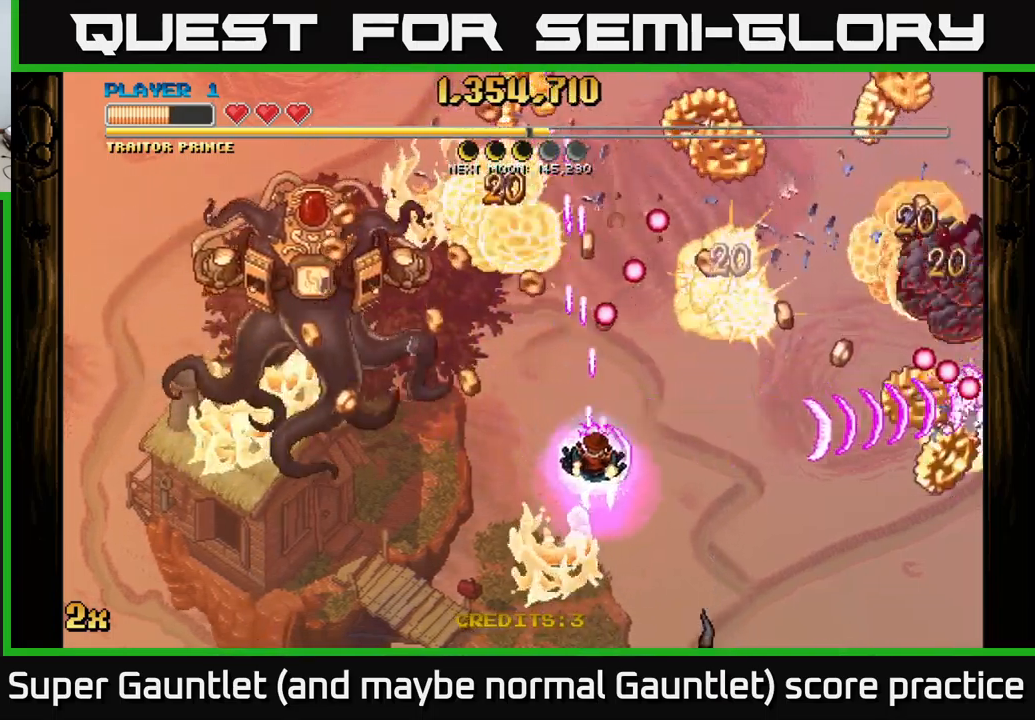
{"buttons": ["A"], "left_stick": "up", "right_stick": "center", "events": [[67, "left_stick", "up-left"], [233, "left_stick", "up"]]}
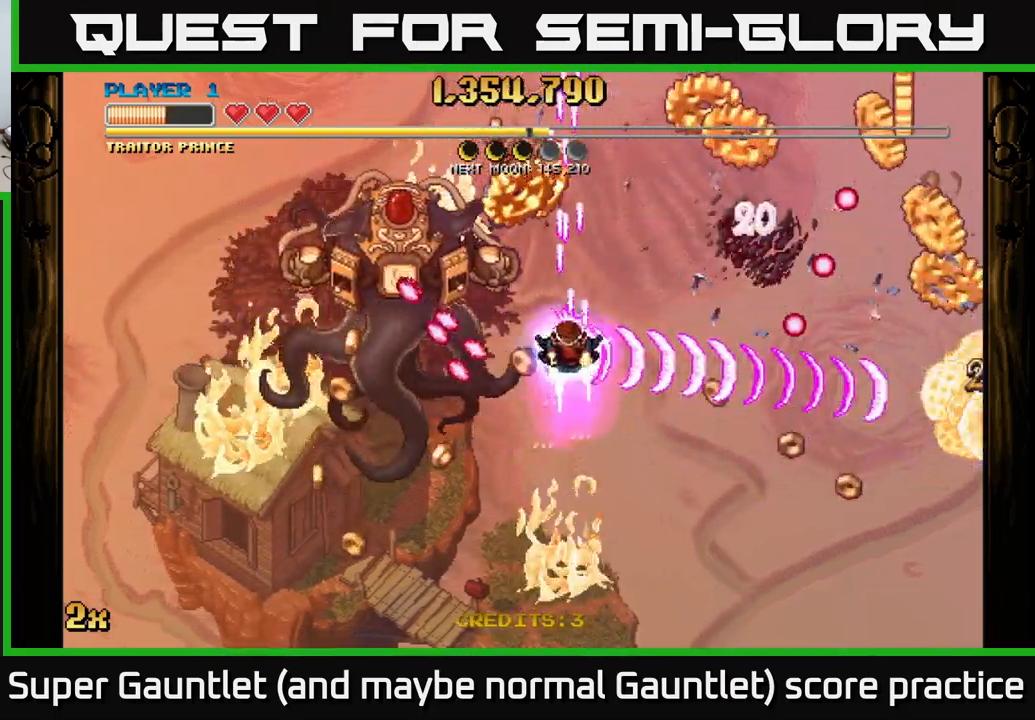
{"buttons": ["A"], "left_stick": "right", "right_stick": "center", "events": [[133, "left_stick", "up-right"], [233, "left_stick", "right"]]}
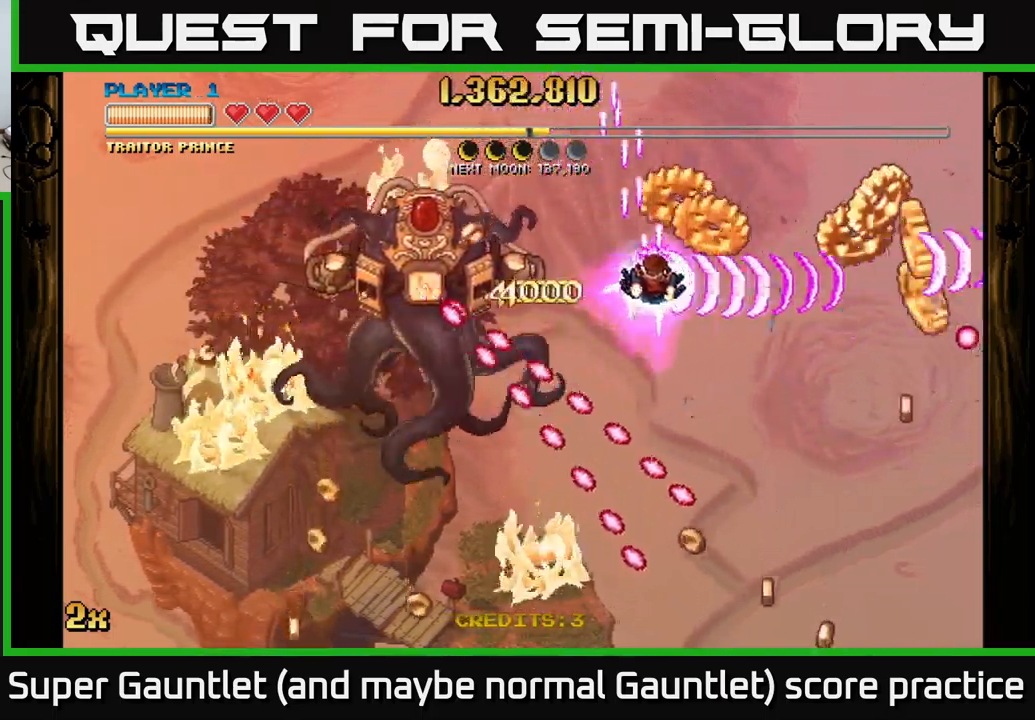
{"buttons": ["A"], "left_stick": "down-right", "right_stick": "center", "events": [[133, "left_stick", "down-right"]]}
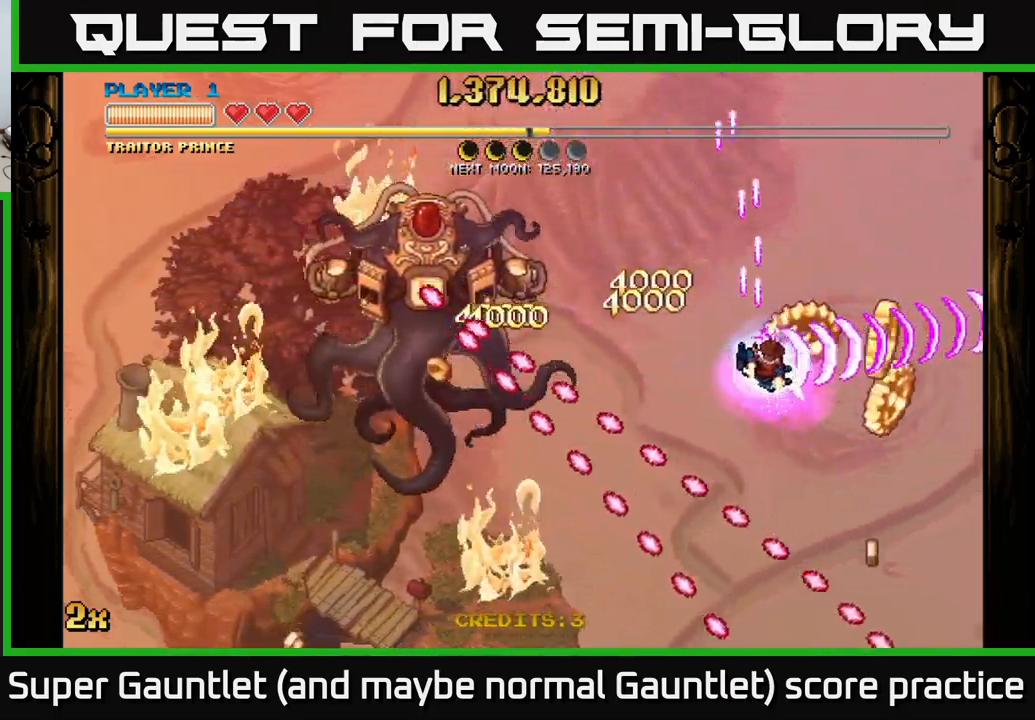
{"buttons": ["A", "X"], "left_stick": "up", "right_stick": "center", "events": [[367, "left_stick", "left"], [450, "X", "down"], [450, "left_stick", "up"]]}
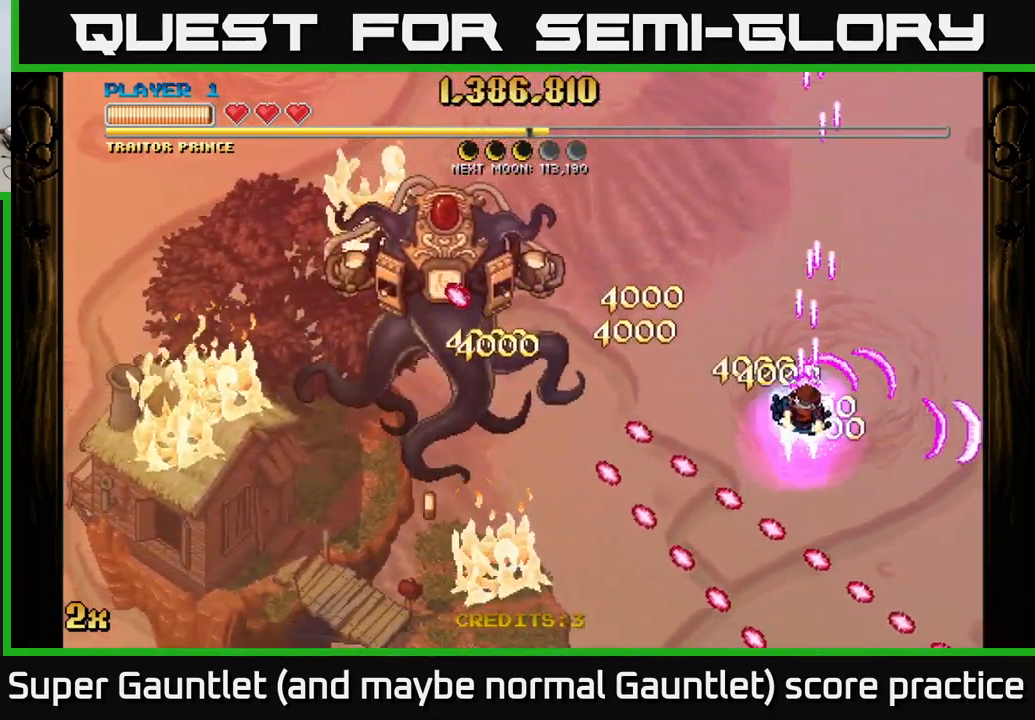
{"buttons": ["A"], "left_stick": "down", "right_stick": "center", "events": [[150, "X", "up"], [283, "left_stick", "down"]]}
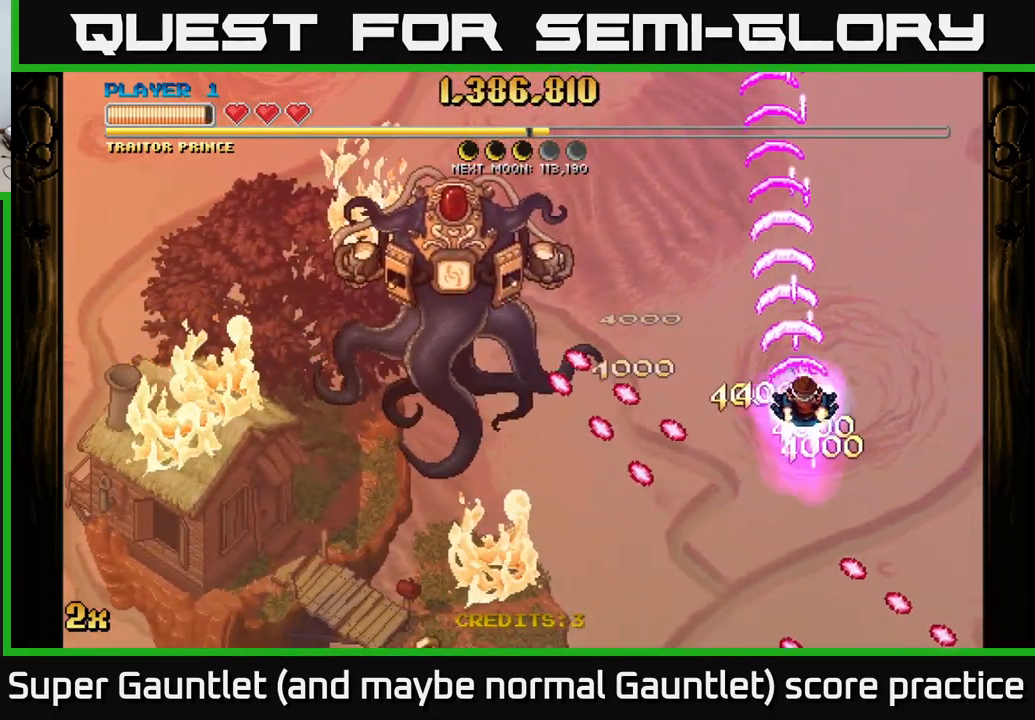
{"buttons": ["A"], "left_stick": "up", "right_stick": "center", "events": [[67, "left_stick", "up-right"], [267, "left_stick", "up-left"], [333, "X", "down"], [417, "left_stick", "up"], [483, "X", "up"]]}
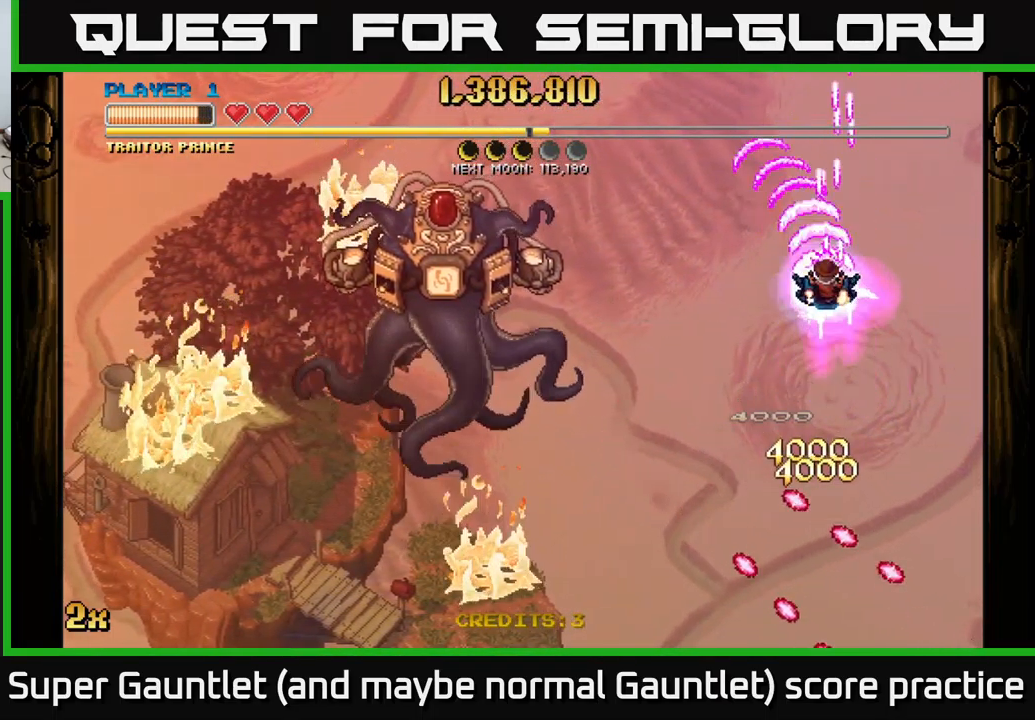
{"buttons": ["A"], "left_stick": "down", "right_stick": "center", "events": [[100, "left_stick", "center"], [150, "left_stick", "down"]]}
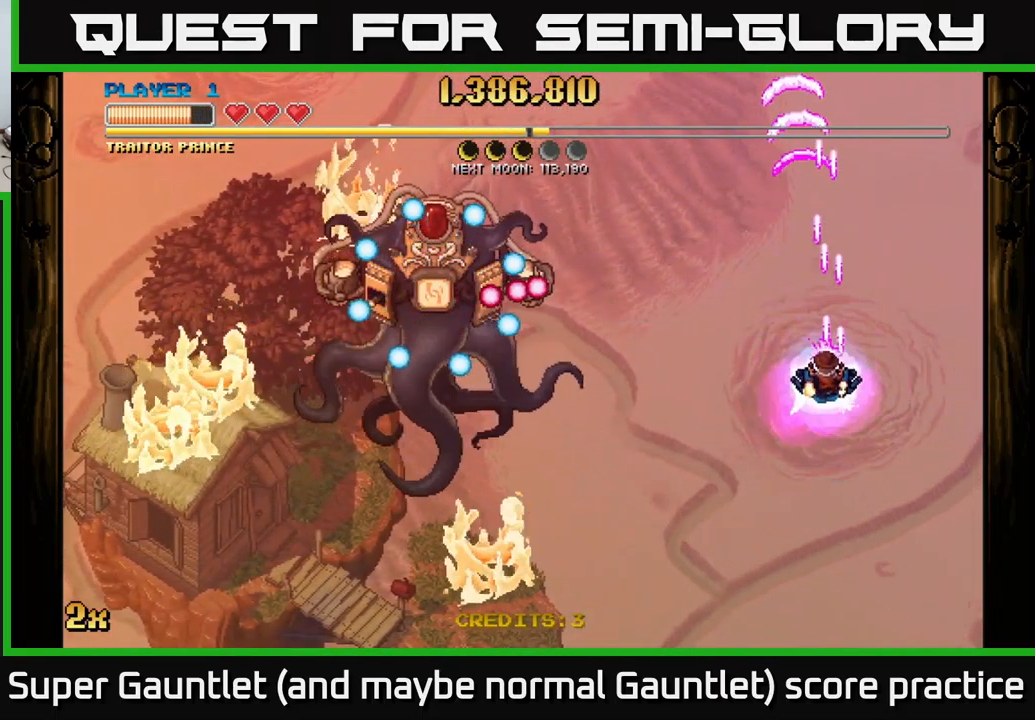
{"buttons": ["A"], "left_stick": "down", "right_stick": "center", "events": []}
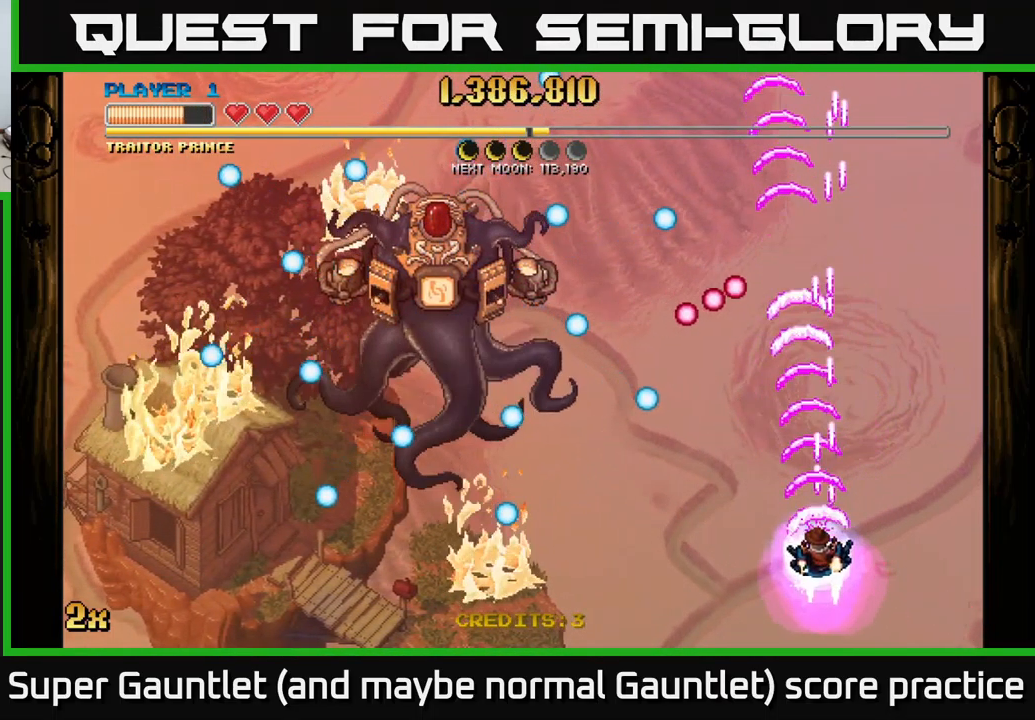
{"buttons": ["A"], "left_stick": "up", "right_stick": "center", "events": [[183, "left_stick", "left"], [200, "X", "down"], [233, "left_stick", "up-left"], [300, "X", "up"], [434, "left_stick", "up"]]}
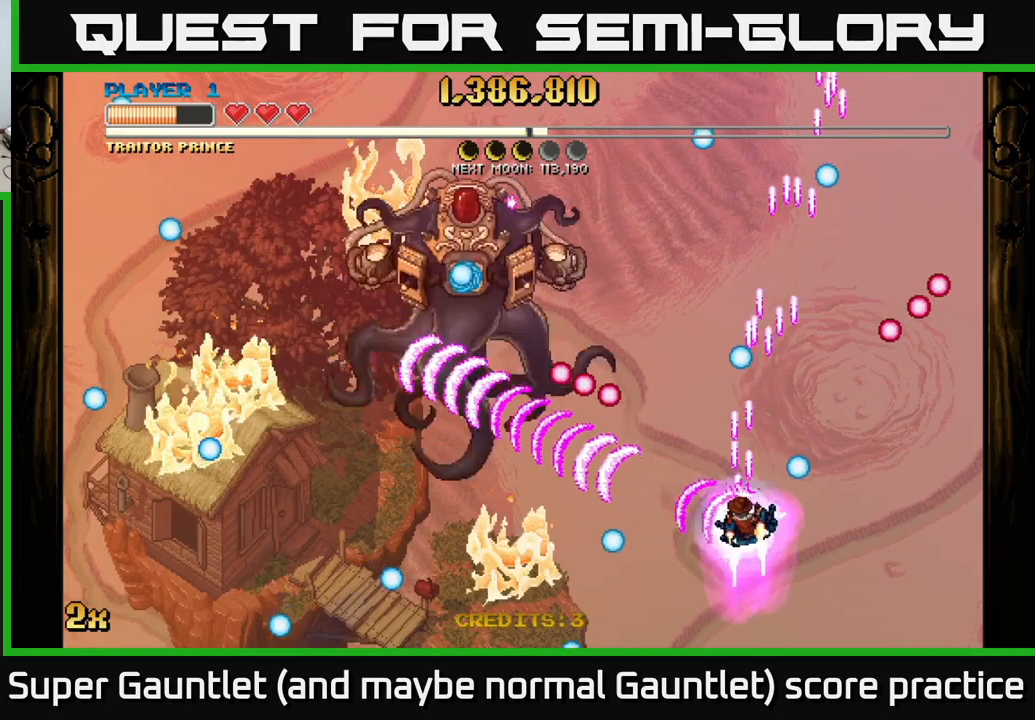
{"buttons": ["A", "X"], "left_stick": "up-right", "right_stick": "center", "events": [[450, "X", "down"], [500, "left_stick", "up-right"]]}
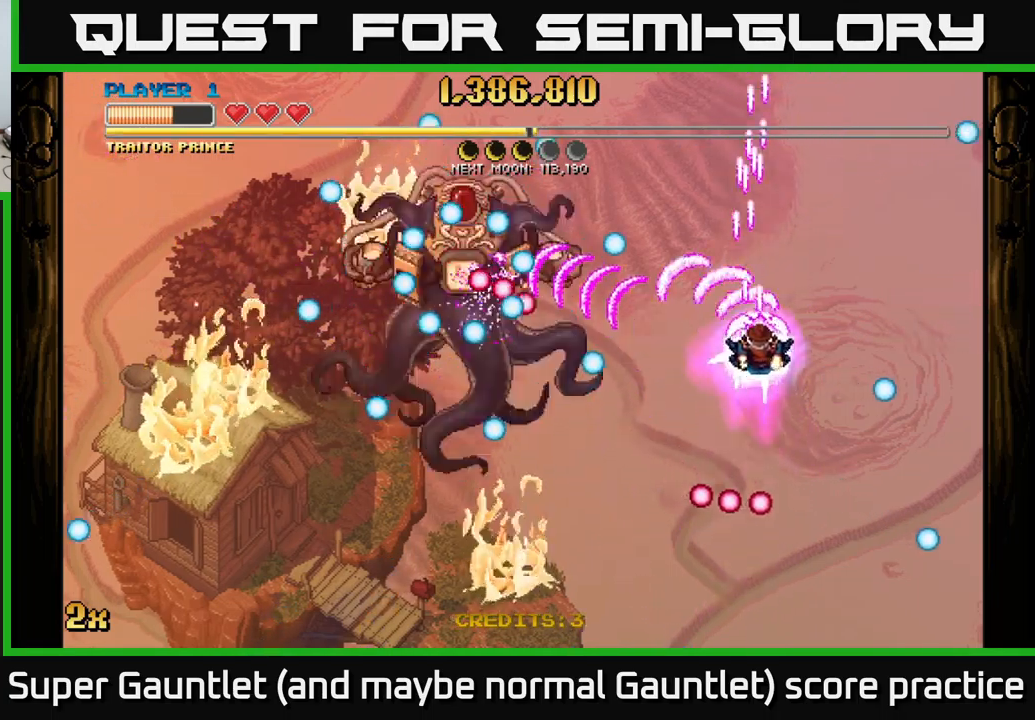
{"buttons": ["A"], "left_stick": "down-right", "right_stick": "center", "events": [[50, "X", "up"], [167, "left_stick", "down-right"]]}
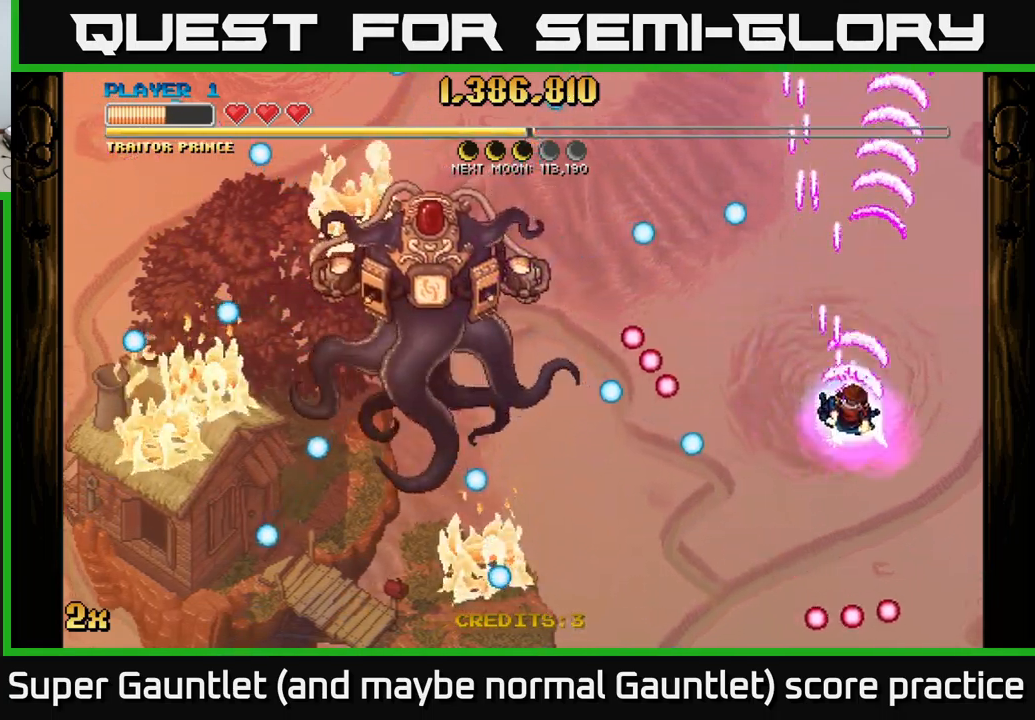
{"buttons": ["A"], "left_stick": "down", "right_stick": "center", "events": [[417, "left_stick", "center"], [484, "left_stick", "down"]]}
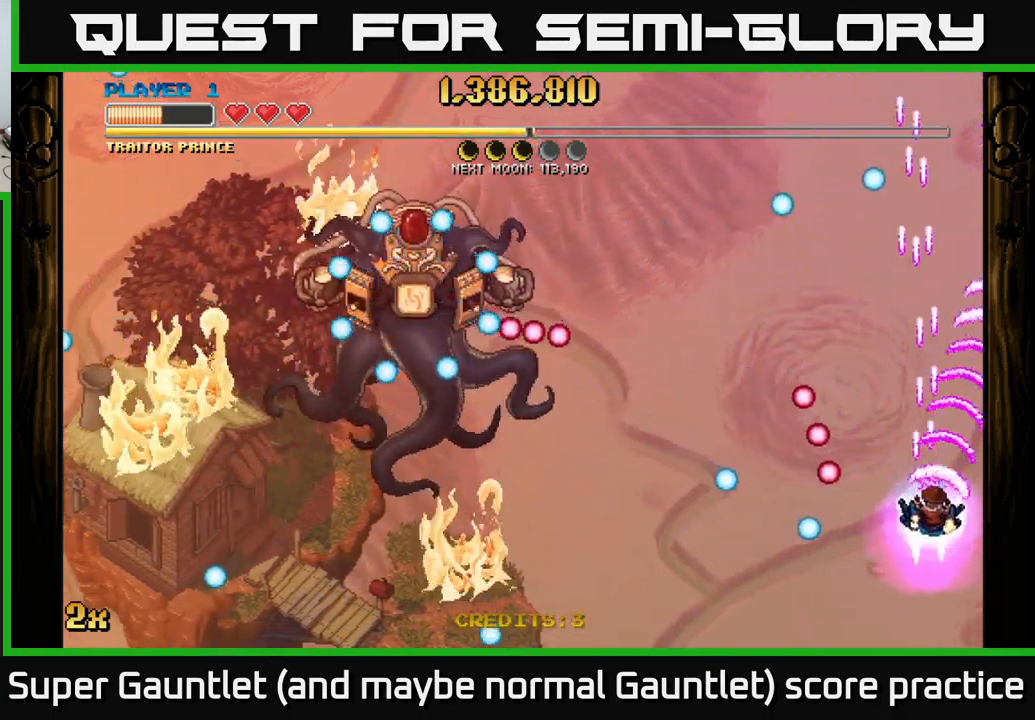
{"buttons": ["A"], "left_stick": "up", "right_stick": "center", "events": [[200, "left_stick", "center"], [284, "left_stick", "down-left"], [450, "left_stick", "up"]]}
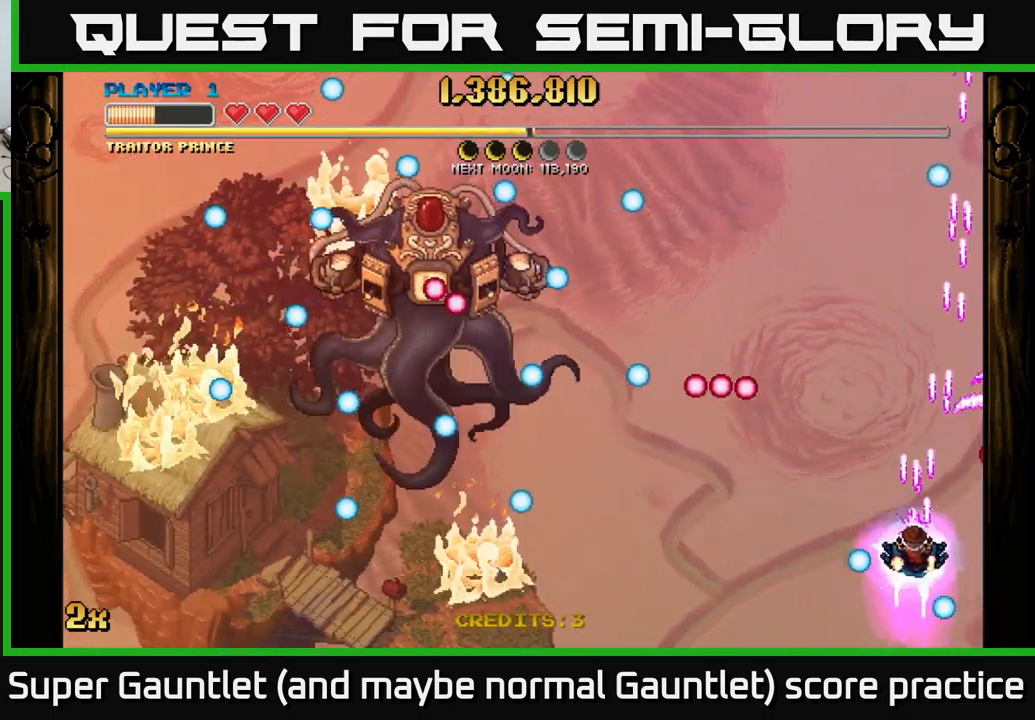
{"buttons": ["A"], "left_stick": "down-left", "right_stick": "center", "events": [[234, "left_stick", "down-left"]]}
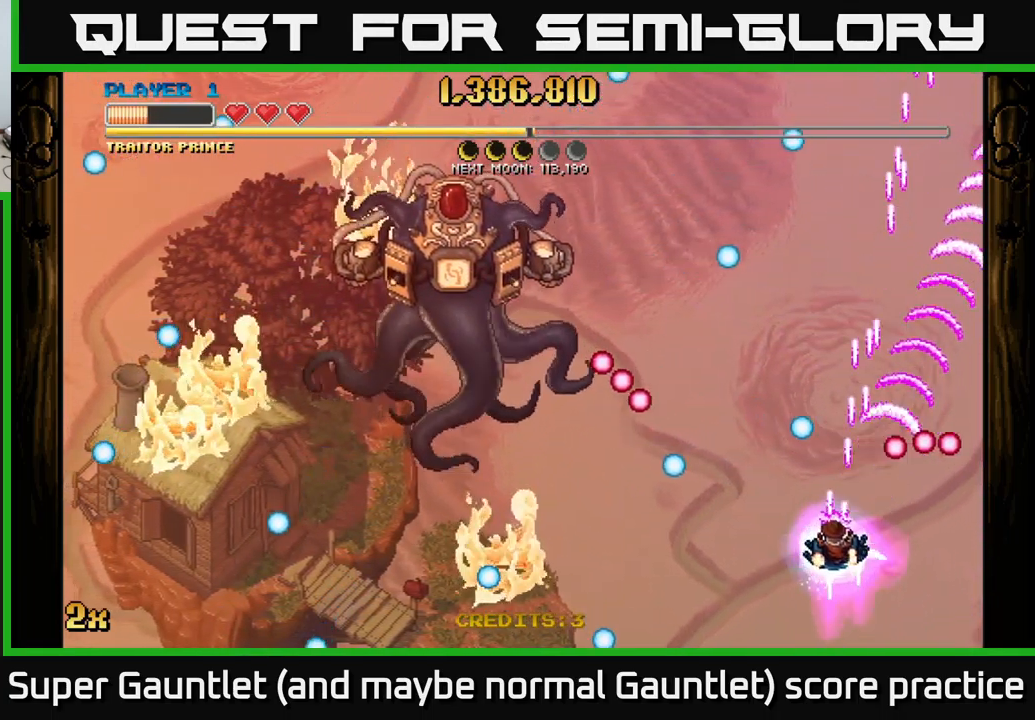
{"buttons": ["A", "X"], "left_stick": "up", "right_stick": "center", "events": [[300, "left_stick", "left"], [434, "left_stick", "up"], [467, "X", "down"]]}
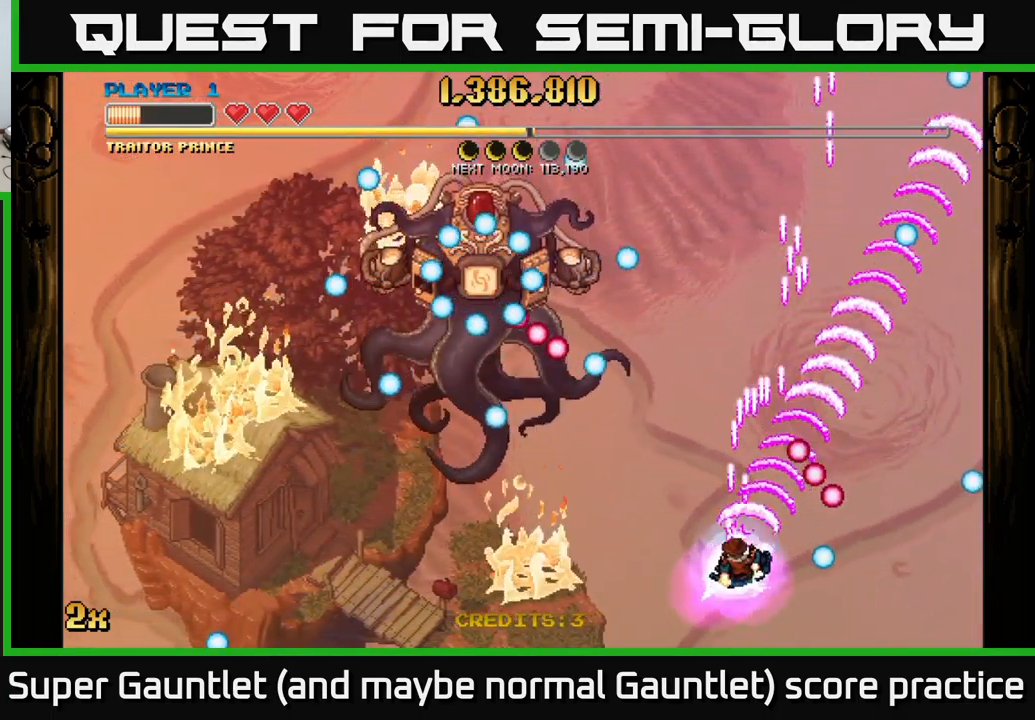
{"buttons": ["A"], "left_stick": "up", "right_stick": "center", "events": [[117, "X", "up"], [150, "left_stick", "up-right"], [384, "left_stick", "up"]]}
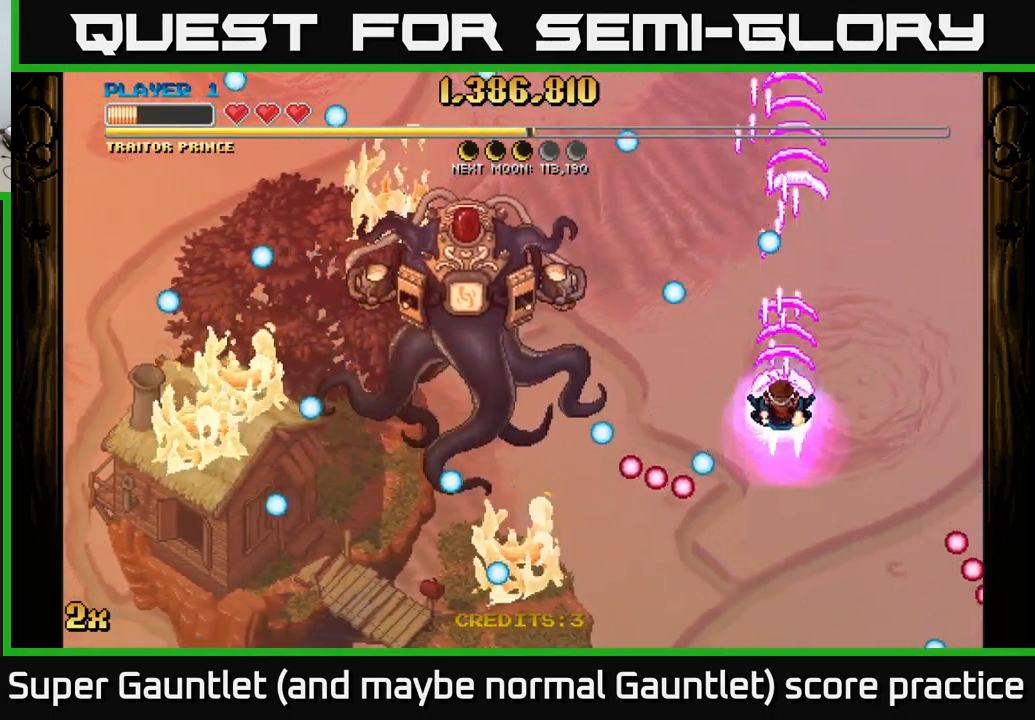
{"buttons": ["A"], "left_stick": "down", "right_stick": "center", "events": [[100, "left_stick", "center"], [500, "left_stick", "down"]]}
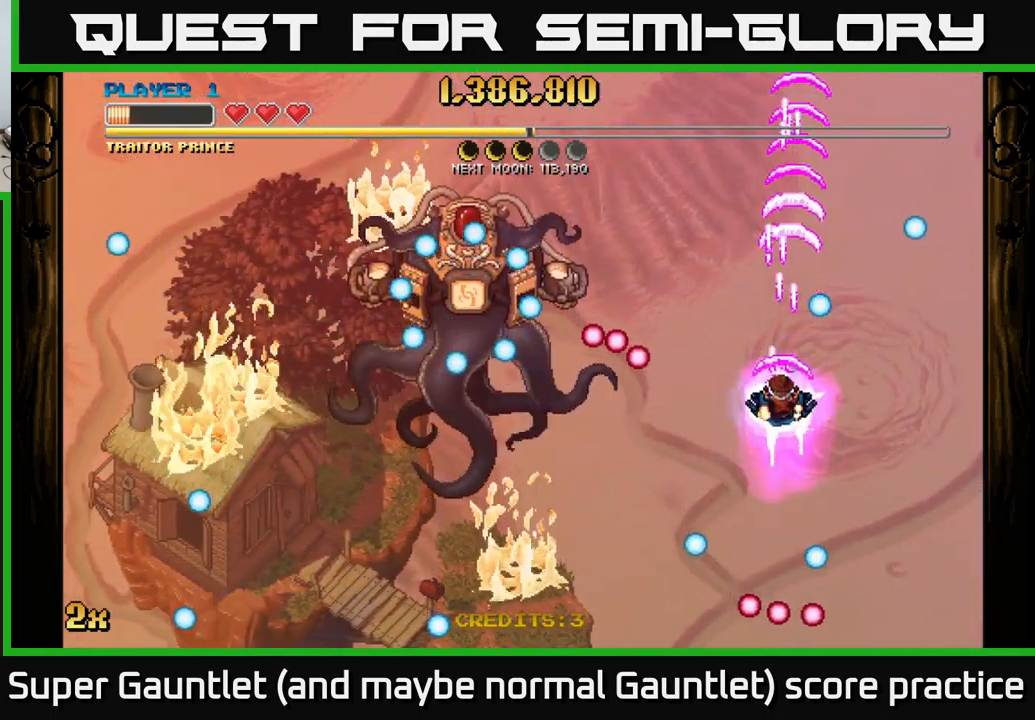
{"buttons": ["A"], "left_stick": "center", "right_stick": "center", "events": [[167, "left_stick", "center"], [234, "left_stick", "down"], [450, "left_stick", "center"]]}
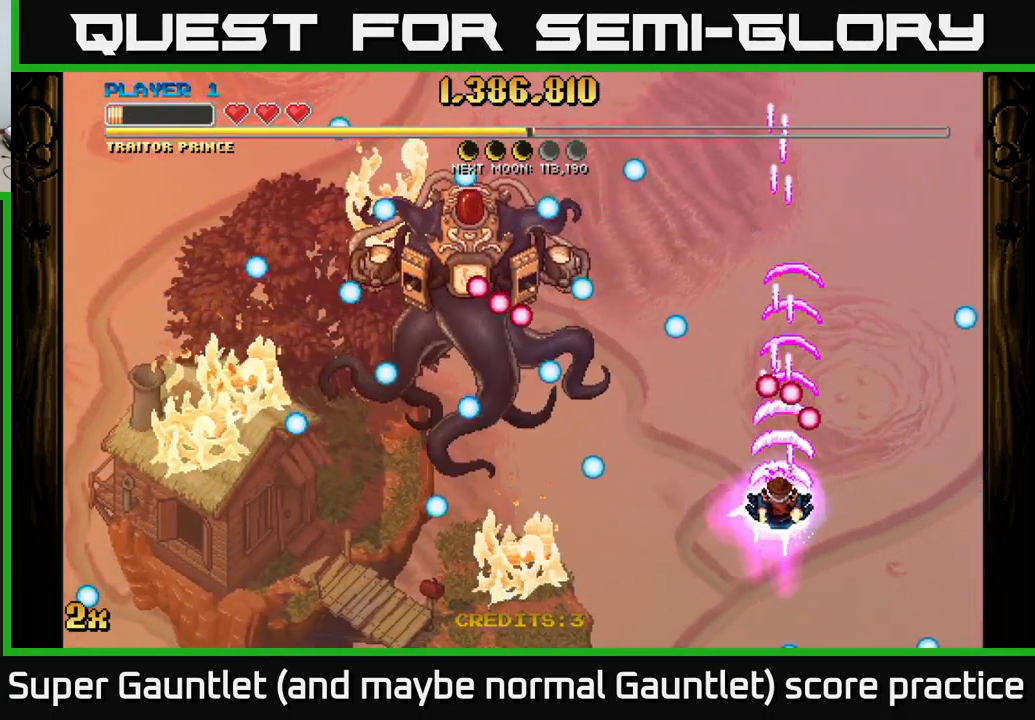
{"buttons": ["A"], "left_stick": "down-left", "right_stick": "center", "events": [[367, "left_stick", "down"], [434, "left_stick", "down-left"]]}
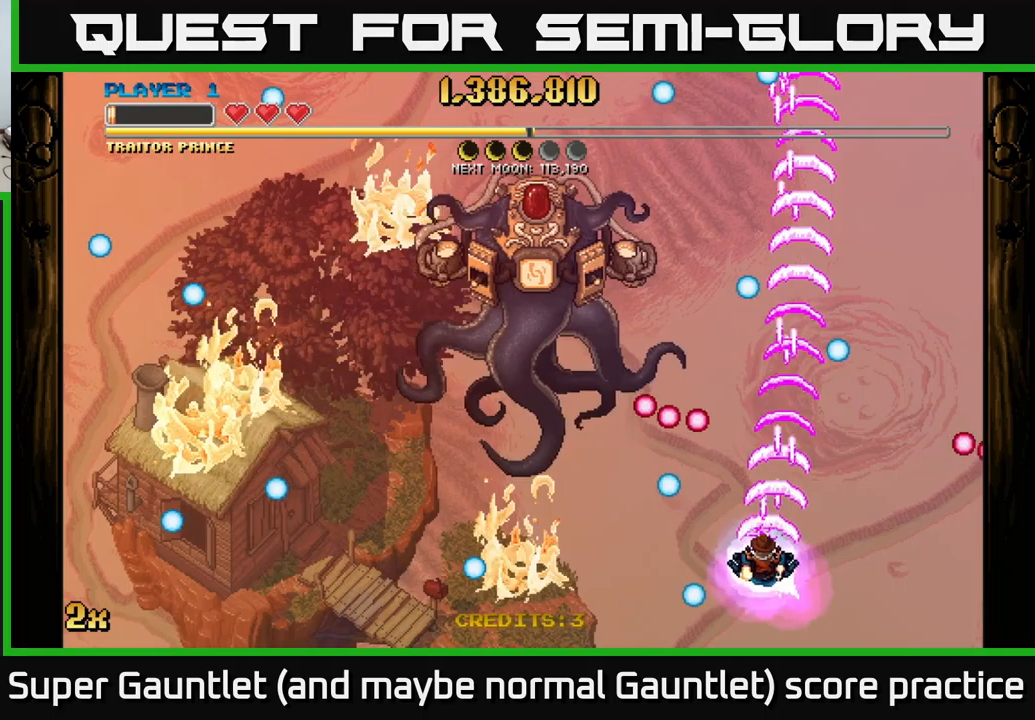
{"buttons": [], "left_stick": "left", "right_stick": "center", "events": [[150, "A", "up"], [200, "left_stick", "left"]]}
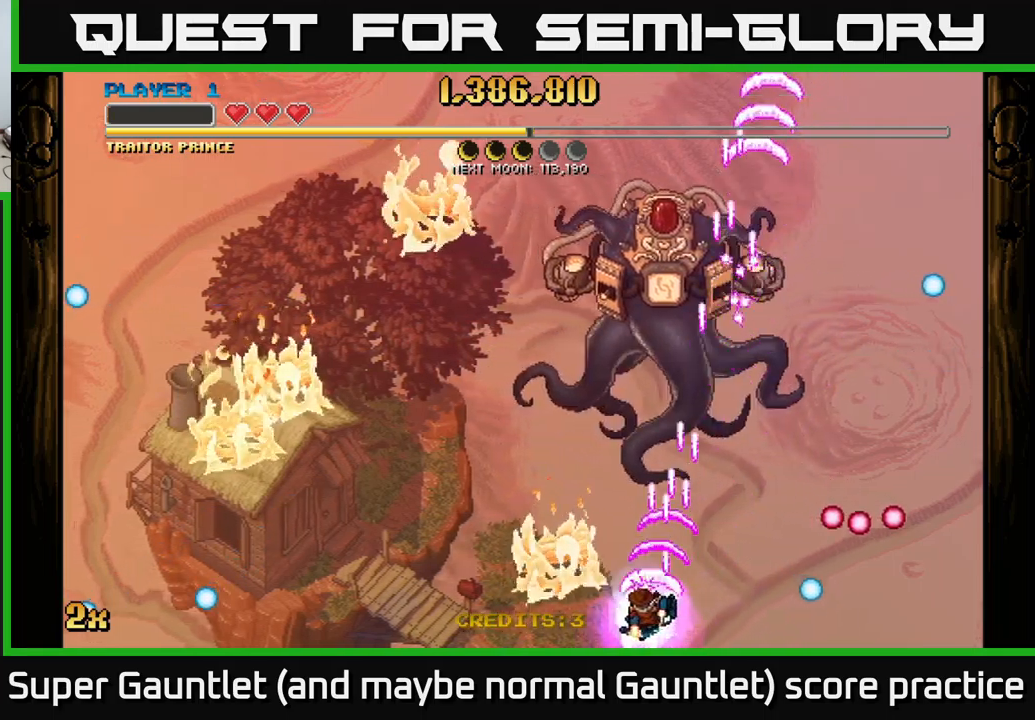
{"buttons": [], "left_stick": "left", "right_stick": "center", "events": []}
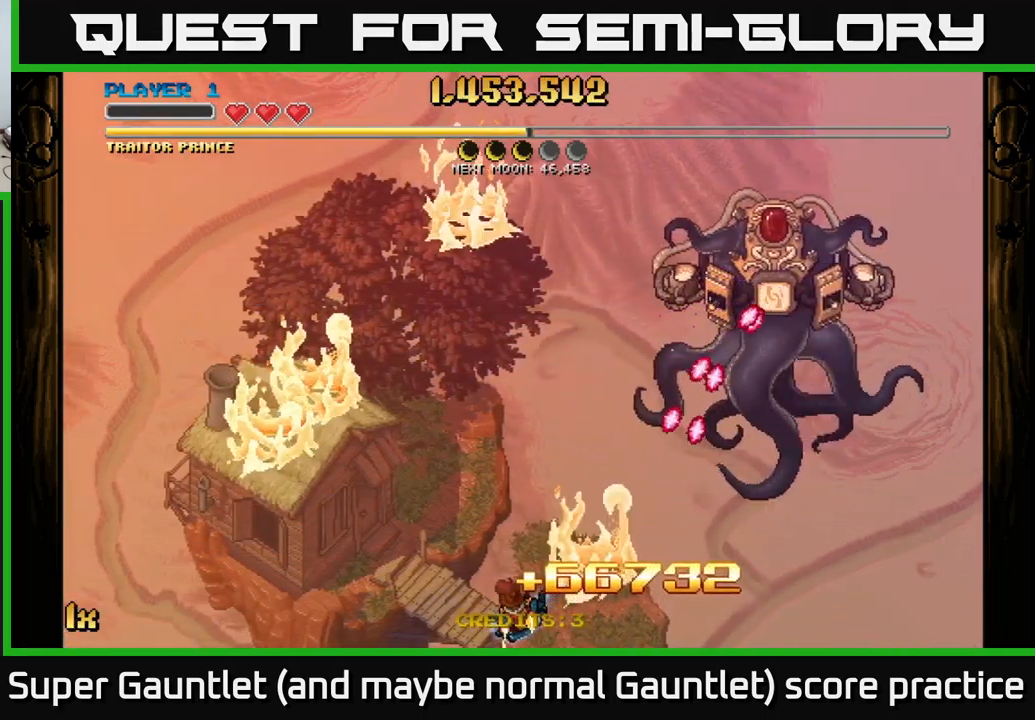
{"buttons": ["A"], "left_stick": "up-left", "right_stick": "center", "events": [[150, "A", "down"], [366, "left_stick", "up-left"]]}
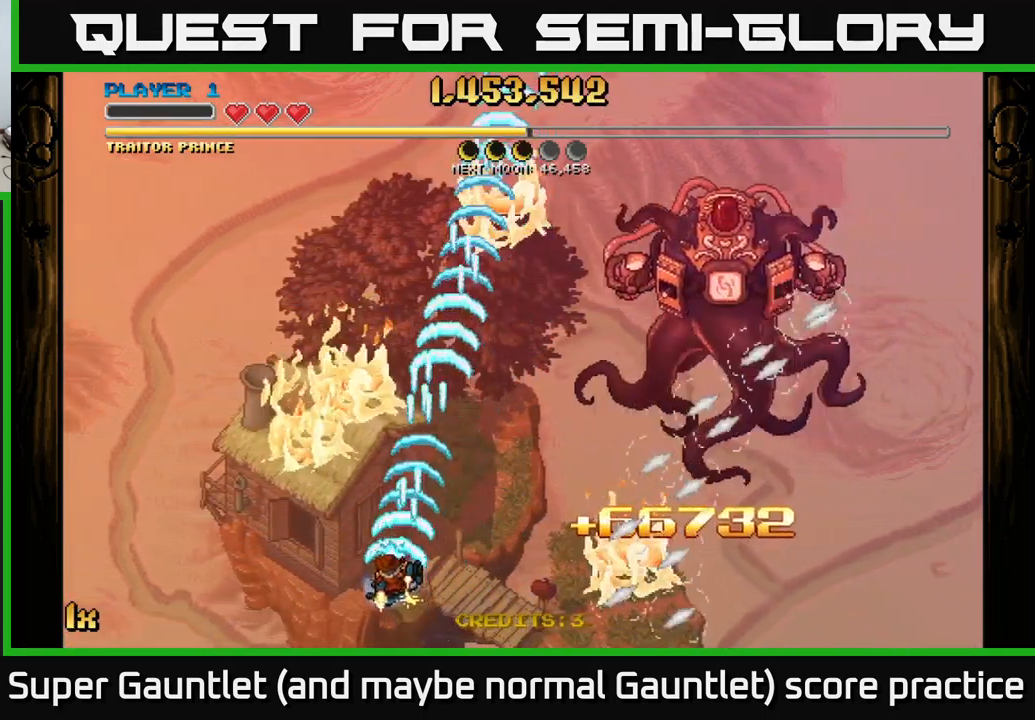
{"buttons": ["A"], "left_stick": "left", "right_stick": "center", "events": [[216, "left_stick", "left"]]}
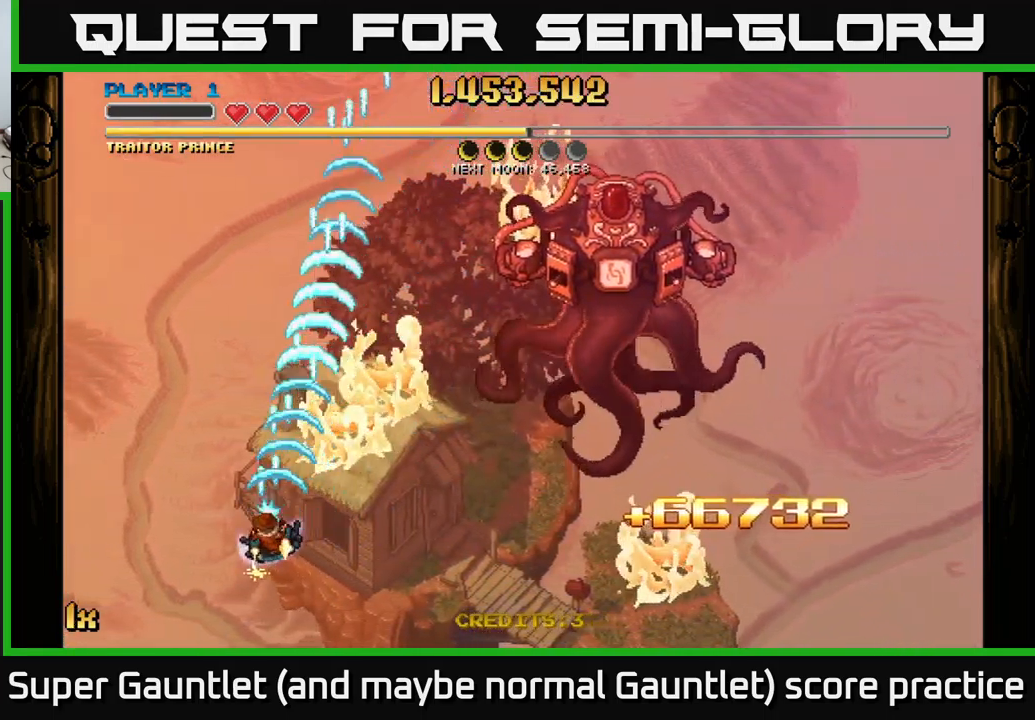
{"buttons": ["A"], "left_stick": "right", "right_stick": "center", "events": [[33, "left_stick", "right"]]}
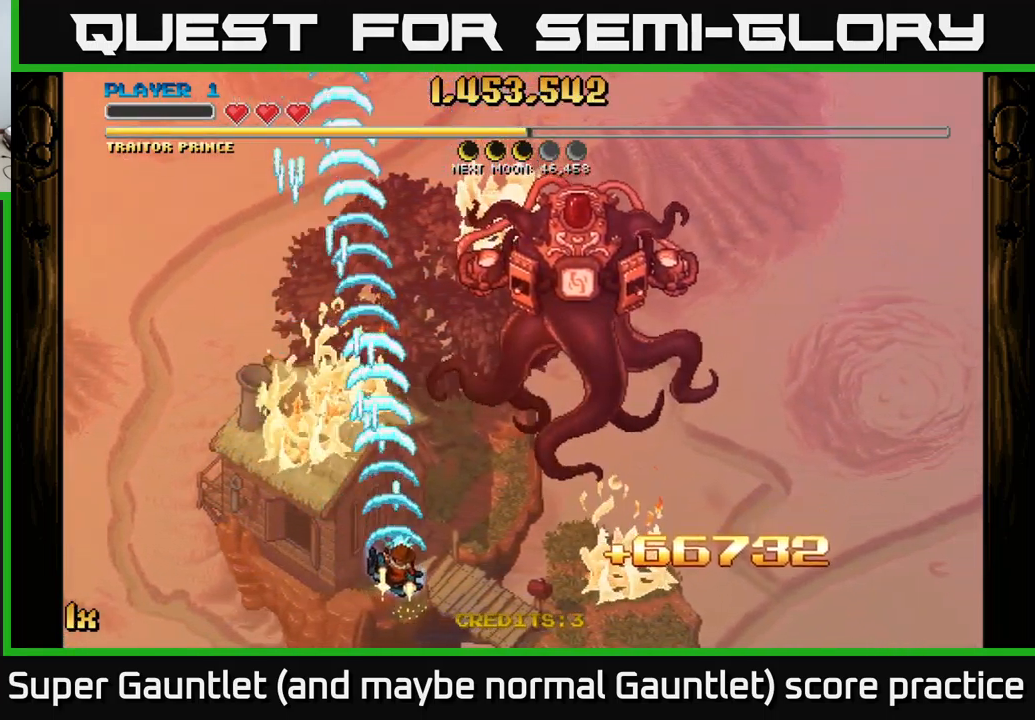
{"buttons": ["A"], "left_stick": "right", "right_stick": "center", "events": []}
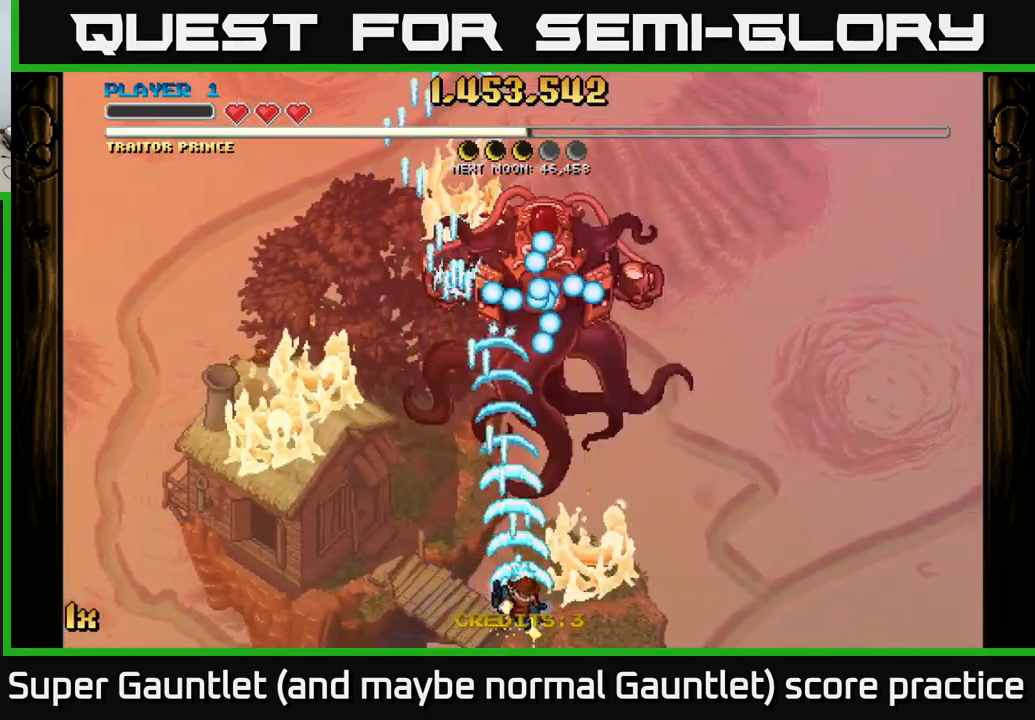
{"buttons": ["A"], "left_stick": "down-left", "right_stick": "center", "events": [[33, "left_stick", "up"], [66, "X", "down"], [200, "X", "up"], [266, "left_stick", "down"], [483, "left_stick", "down-left"]]}
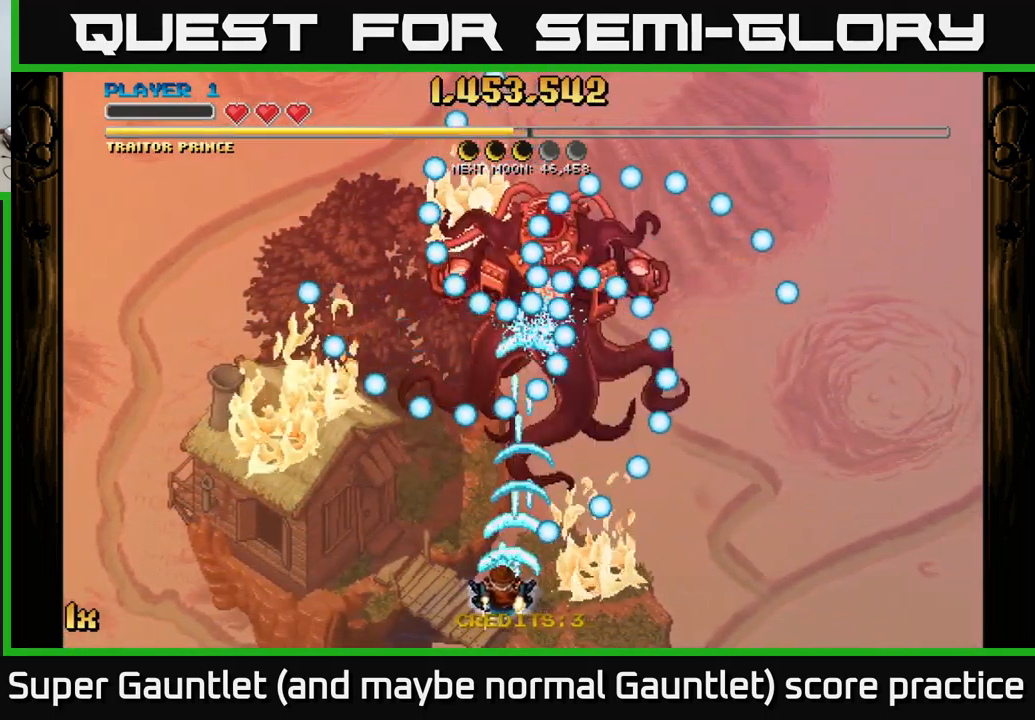
{"buttons": ["A"], "left_stick": "center", "right_stick": "center", "events": [[33, "left_stick", "left"], [116, "left_stick", "up"], [183, "left_stick", "right"], [233, "left_stick", "down-right"], [450, "left_stick", "center"]]}
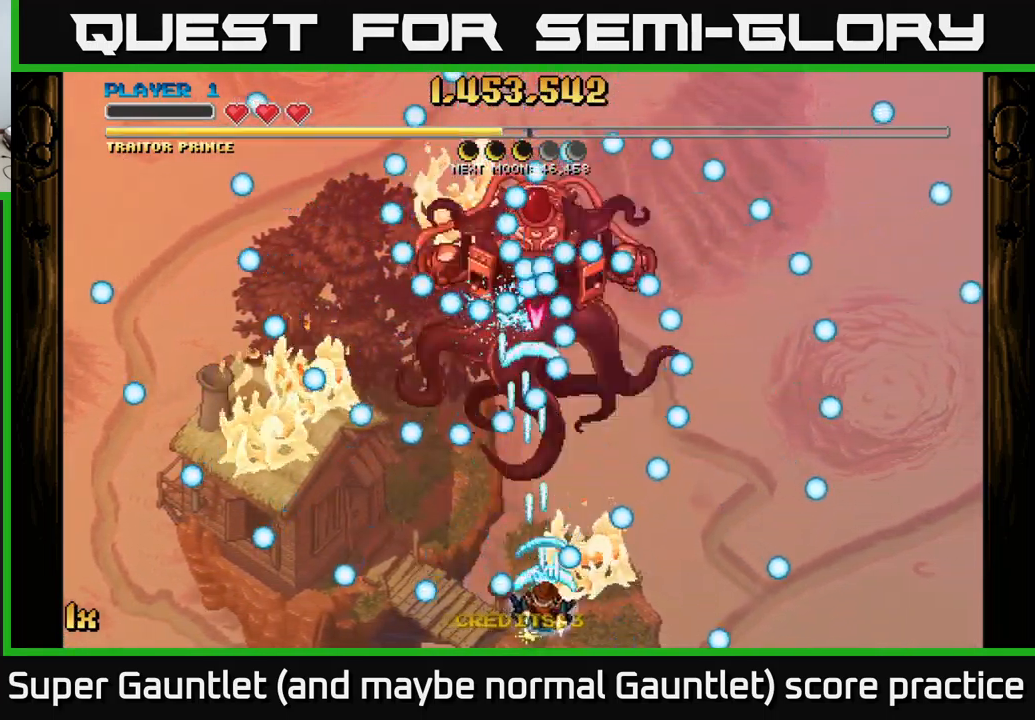
{"buttons": ["A"], "left_stick": "center", "right_stick": "center", "events": [[66, "left_stick", "left"], [200, "left_stick", "center"]]}
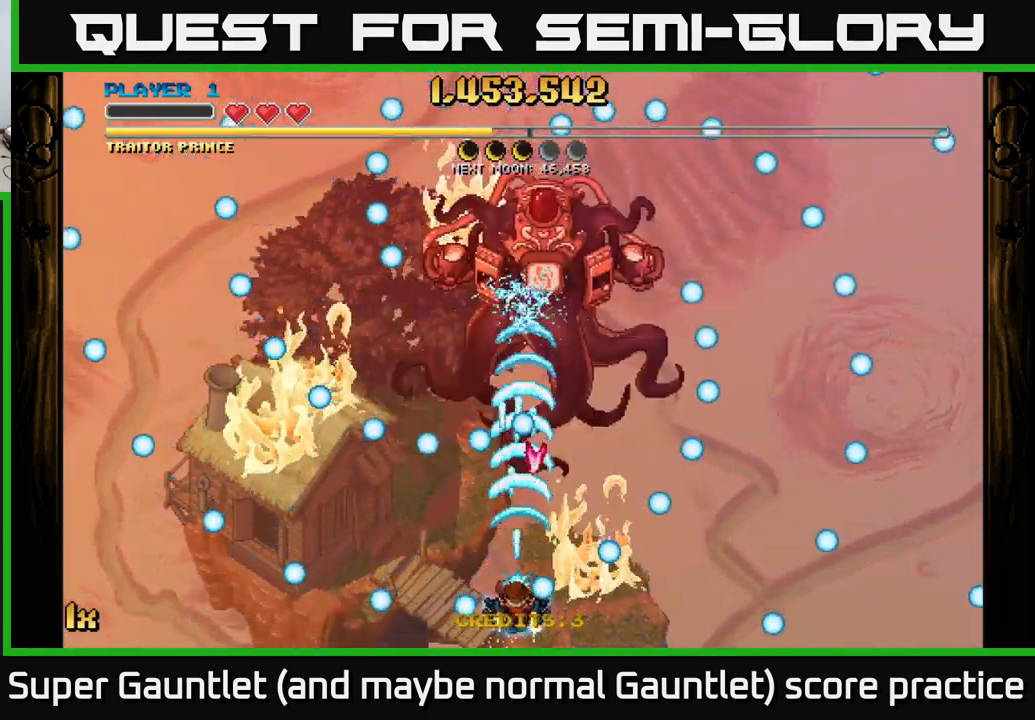
{"buttons": ["A"], "left_stick": "up-right", "right_stick": "center", "events": [[33, "left_stick", "left"], [233, "left_stick", "up"], [383, "left_stick", "up-right"]]}